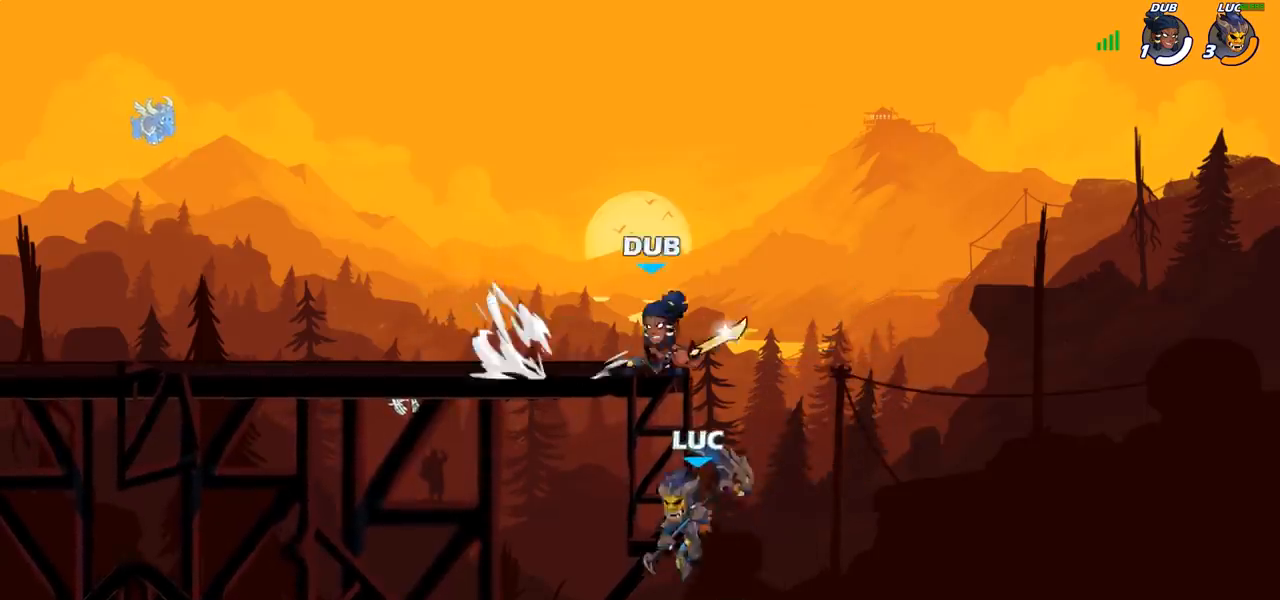
Gameplay with a controller (PlayStation layout); each line is a JSON object with the inputs held at the frame after it. "events" lists button and stick changes between this image and that frame as [ms after this image, input, new state], when the widget could be followed in between. Not read: R1.
{"buttons": [], "left_stick": "right", "right_stick": "center", "events": [[33, "left_stick", "right"], [83, "left_stick", "down-right"], [433, "left_stick", "right"]]}
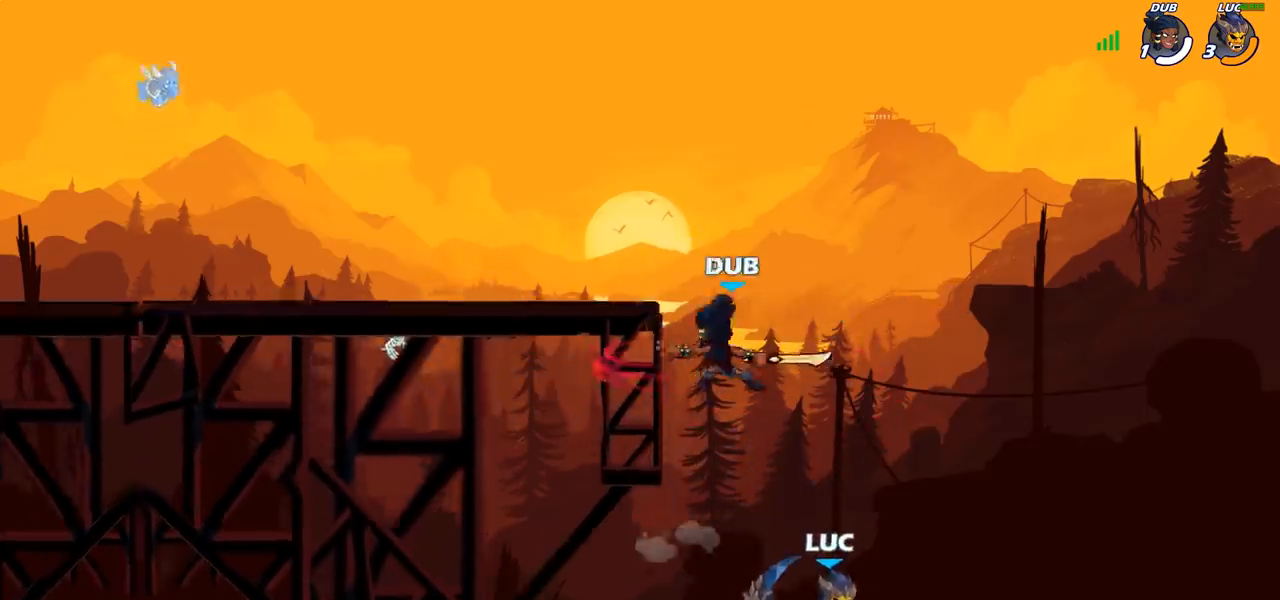
{"buttons": [], "left_stick": "center", "right_stick": "center", "events": [[67, "left_stick", "up-left"], [100, "CIRCLE", "down"], [183, "left_stick", "center"], [200, "CIRCLE", "up"]]}
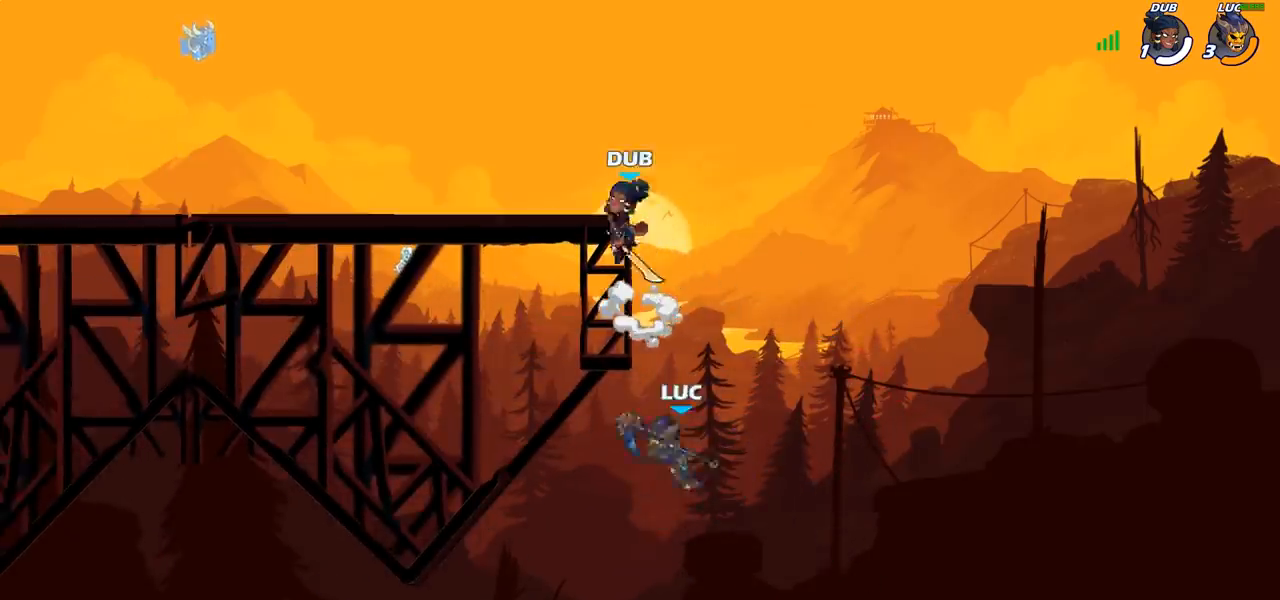
{"buttons": ["R2"], "left_stick": "up", "right_stick": "center", "events": [[67, "left_stick", "right"], [300, "CROSS", "down"], [300, "left_stick", "up"], [400, "R2", "down"], [417, "CROSS", "up"]]}
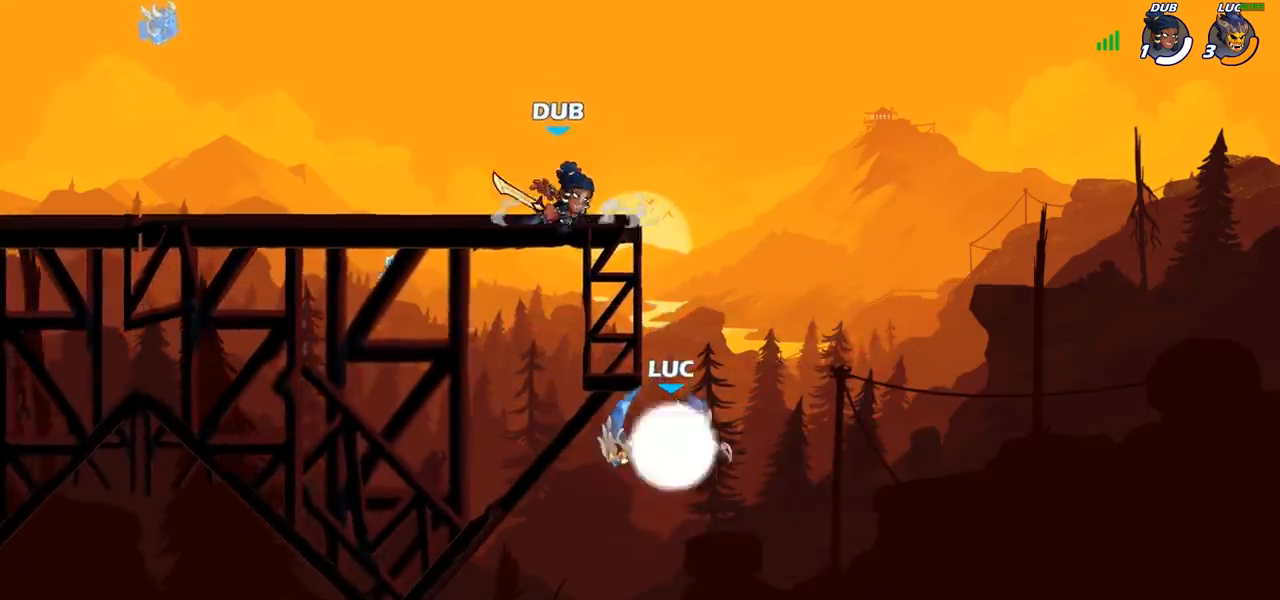
{"buttons": [], "left_stick": "right", "right_stick": "center", "events": [[150, "left_stick", "up-left"], [267, "R2", "up"], [417, "left_stick", "right"]]}
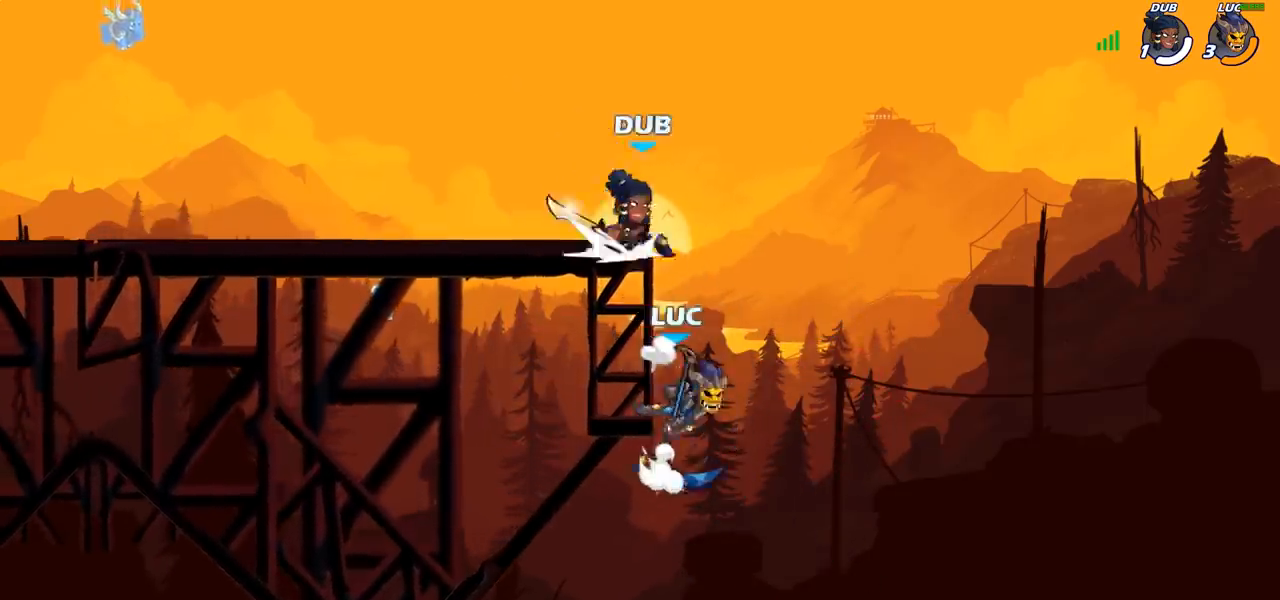
{"buttons": [], "left_stick": "up-left", "right_stick": "center", "events": [[17, "CROSS", "down"], [33, "left_stick", "up-left"], [67, "CIRCLE", "down"], [83, "CROSS", "up"], [167, "CIRCLE", "up"]]}
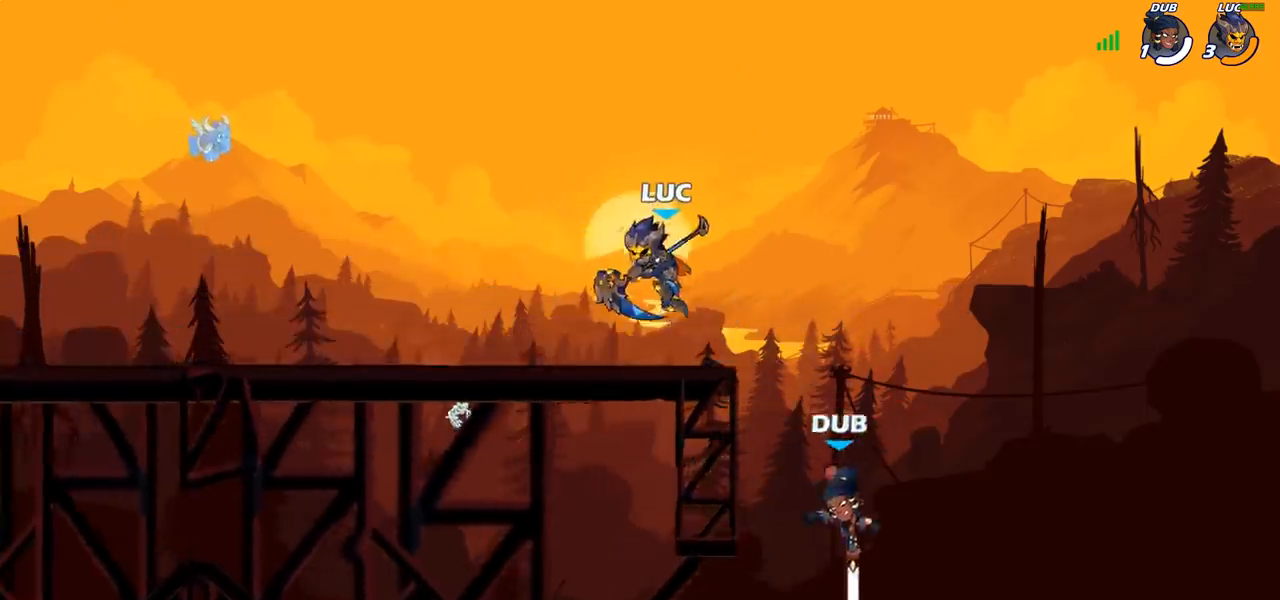
{"buttons": [], "left_stick": "right", "right_stick": "center", "events": [[83, "left_stick", "right"], [267, "left_stick", "down"], [417, "left_stick", "right"]]}
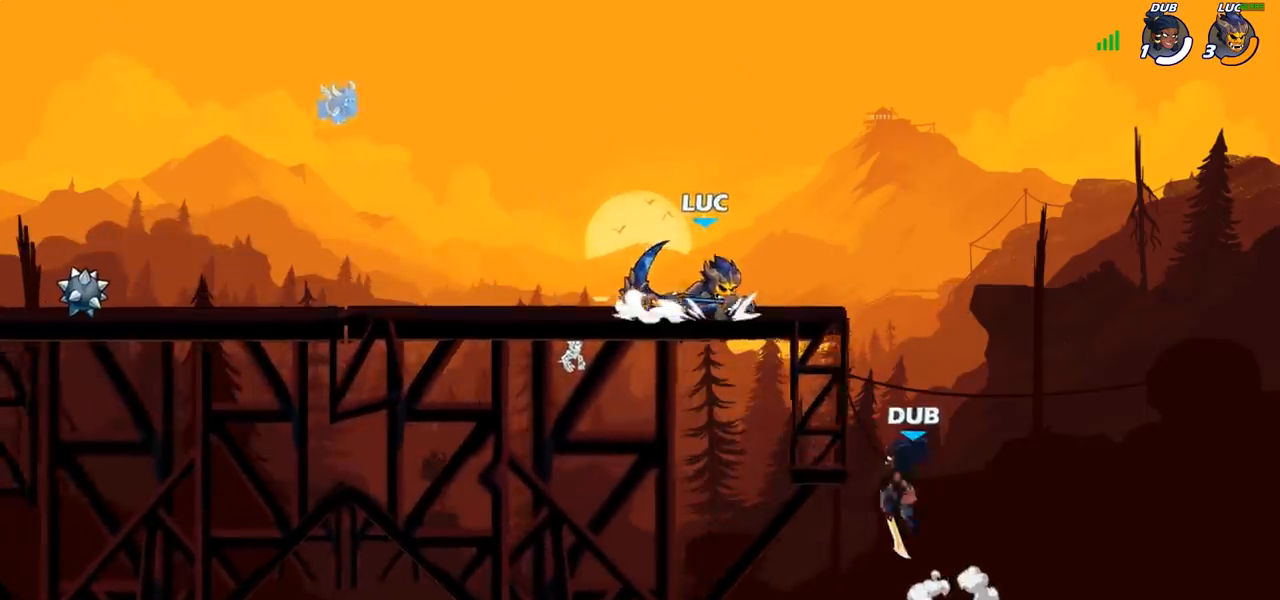
{"buttons": [], "left_stick": "center", "right_stick": "center", "events": [[100, "left_stick", "center"], [267, "SQUARE", "down"], [383, "SQUARE", "up"]]}
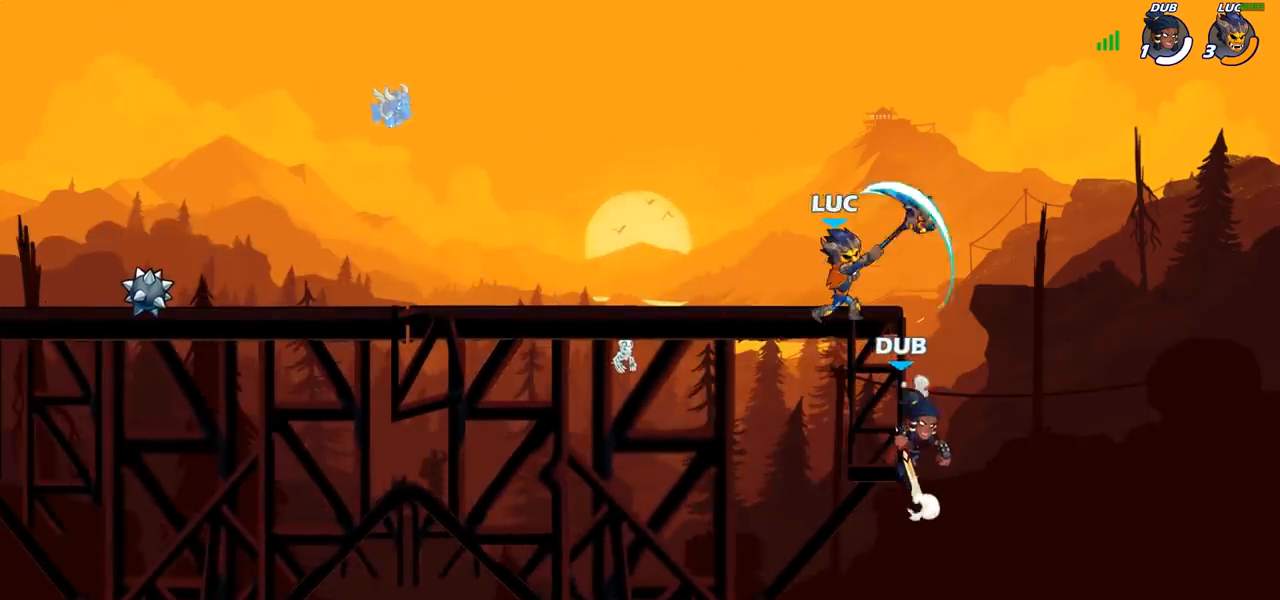
{"buttons": [], "left_stick": "up-left", "right_stick": "center", "events": [[267, "left_stick", "left"], [350, "CROSS", "down"], [450, "left_stick", "up-left"], [483, "CROSS", "up"]]}
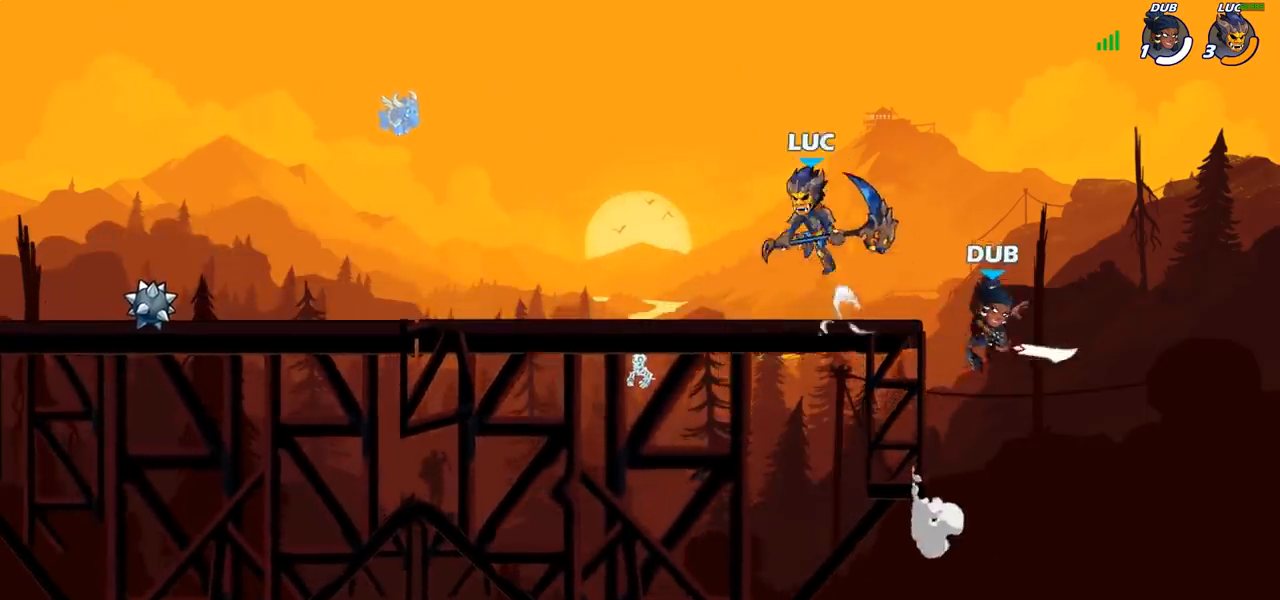
{"buttons": [], "left_stick": "down-left", "right_stick": "center", "events": [[50, "left_stick", "up"], [167, "left_stick", "center"], [217, "left_stick", "right"], [433, "left_stick", "down-left"]]}
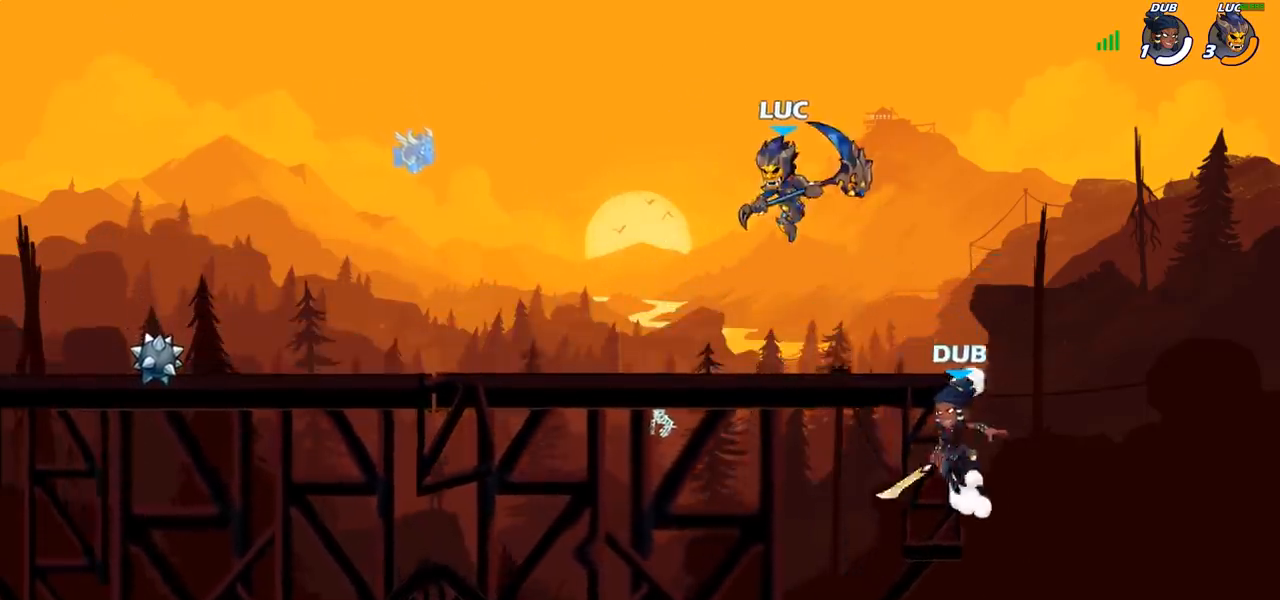
{"buttons": [], "left_stick": "down-right", "right_stick": "center", "events": [[167, "left_stick", "up-left"], [217, "left_stick", "up-right"], [400, "SQUARE", "down"], [400, "left_stick", "down"], [483, "SQUARE", "up"], [500, "left_stick", "down-right"]]}
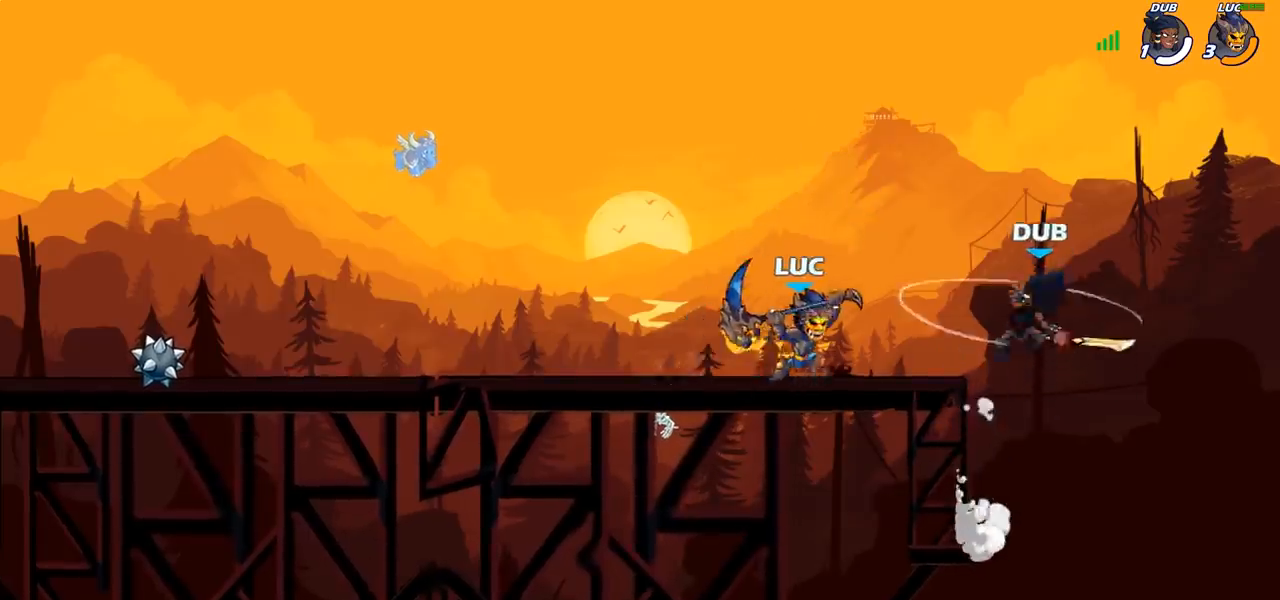
{"buttons": [], "left_stick": "center", "right_stick": "center", "events": [[133, "left_stick", "right"], [450, "left_stick", "center"]]}
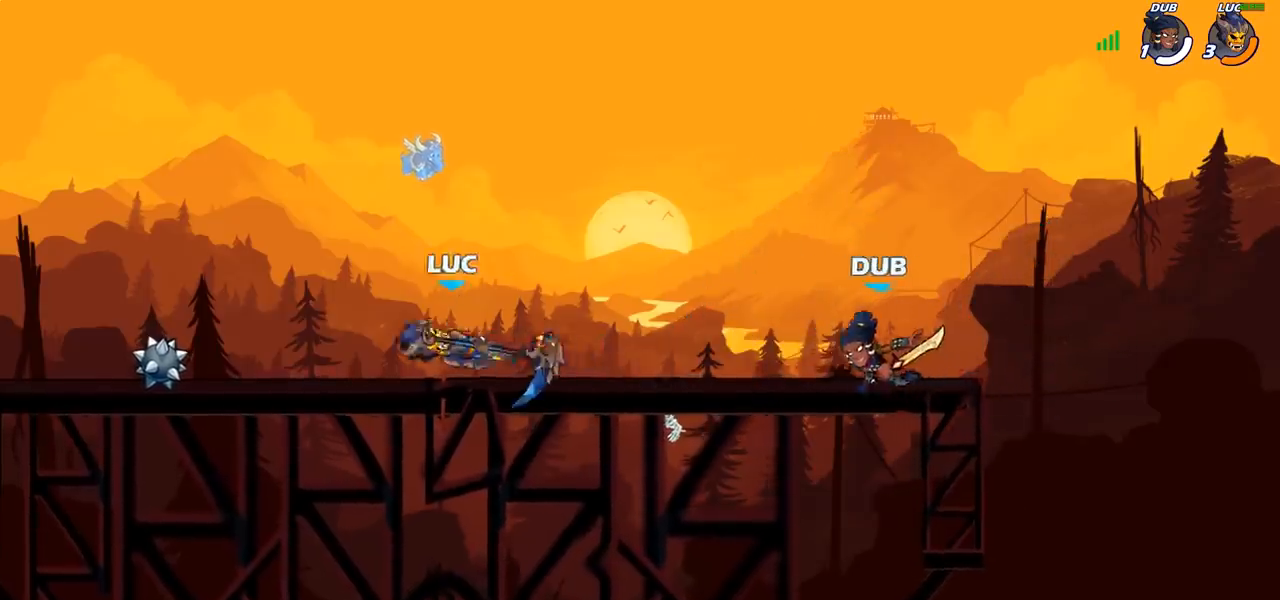
{"buttons": [], "left_stick": "center", "right_stick": "center", "events": [[133, "left_stick", "down"], [183, "SQUARE", "down"], [283, "SQUARE", "up"], [333, "left_stick", "down-right"], [433, "left_stick", "center"]]}
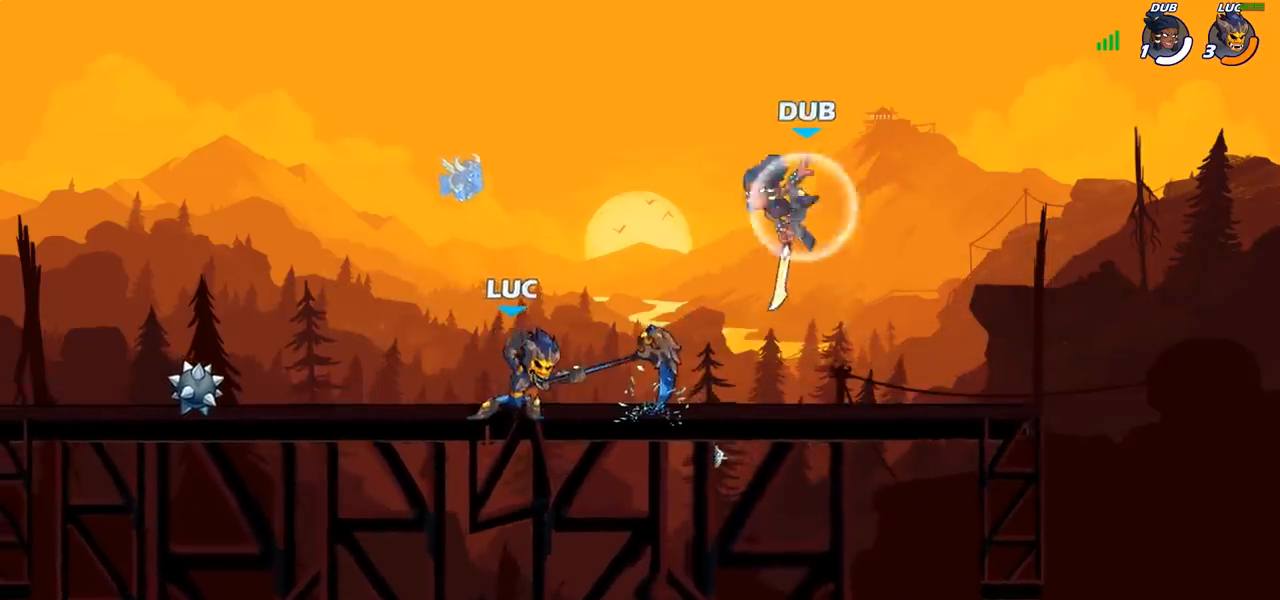
{"buttons": [], "left_stick": "left", "right_stick": "center", "events": [[267, "left_stick", "left"], [350, "R2", "down"], [500, "R2", "up"]]}
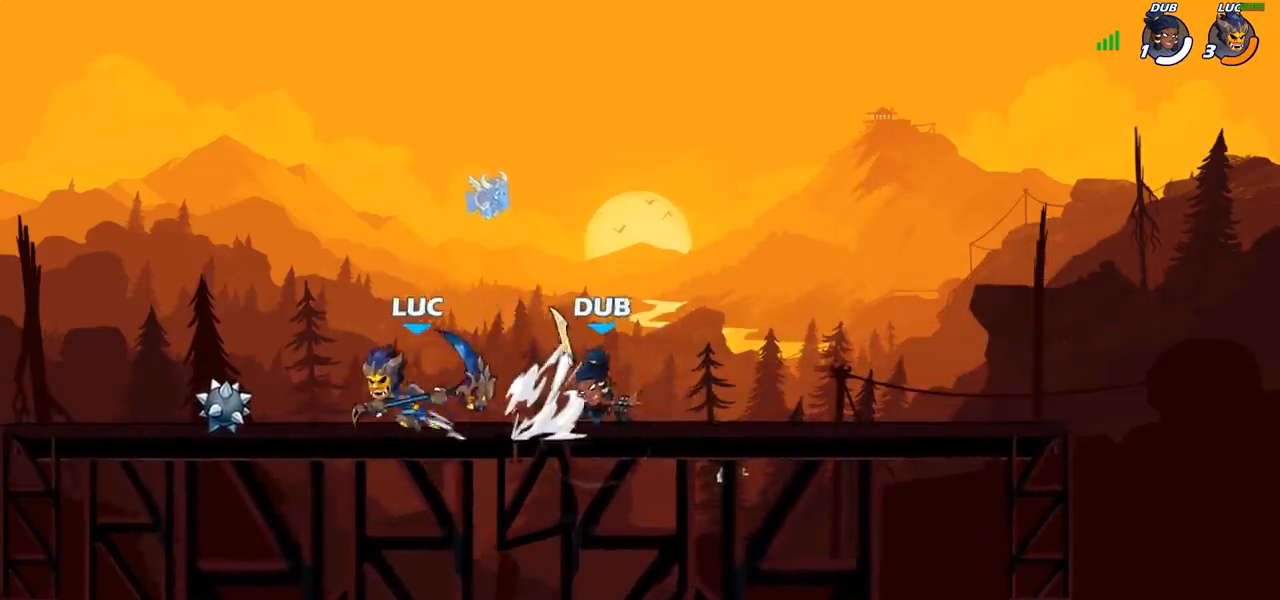
{"buttons": [], "left_stick": "right", "right_stick": "center", "events": [[83, "left_stick", "up"], [133, "left_stick", "right"], [200, "SQUARE", "down"], [300, "SQUARE", "up"]]}
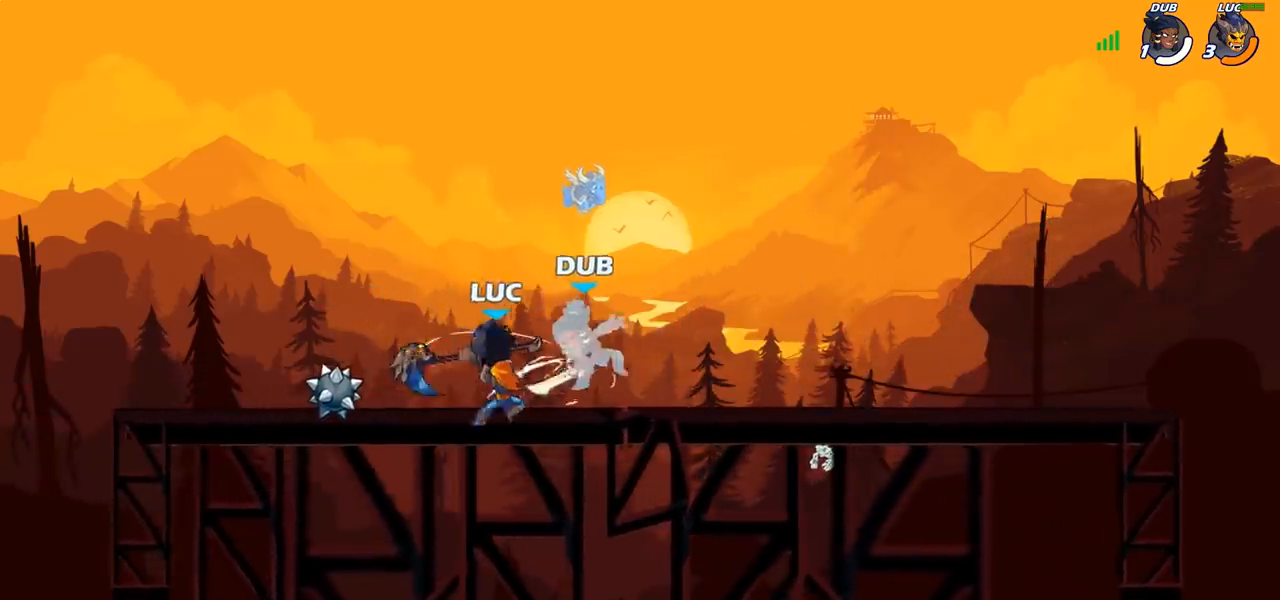
{"buttons": [], "left_stick": "center", "right_stick": "center", "events": [[300, "R2", "down"], [350, "SQUARE", "down"], [367, "left_stick", "center"], [400, "R2", "up"], [433, "SQUARE", "up"]]}
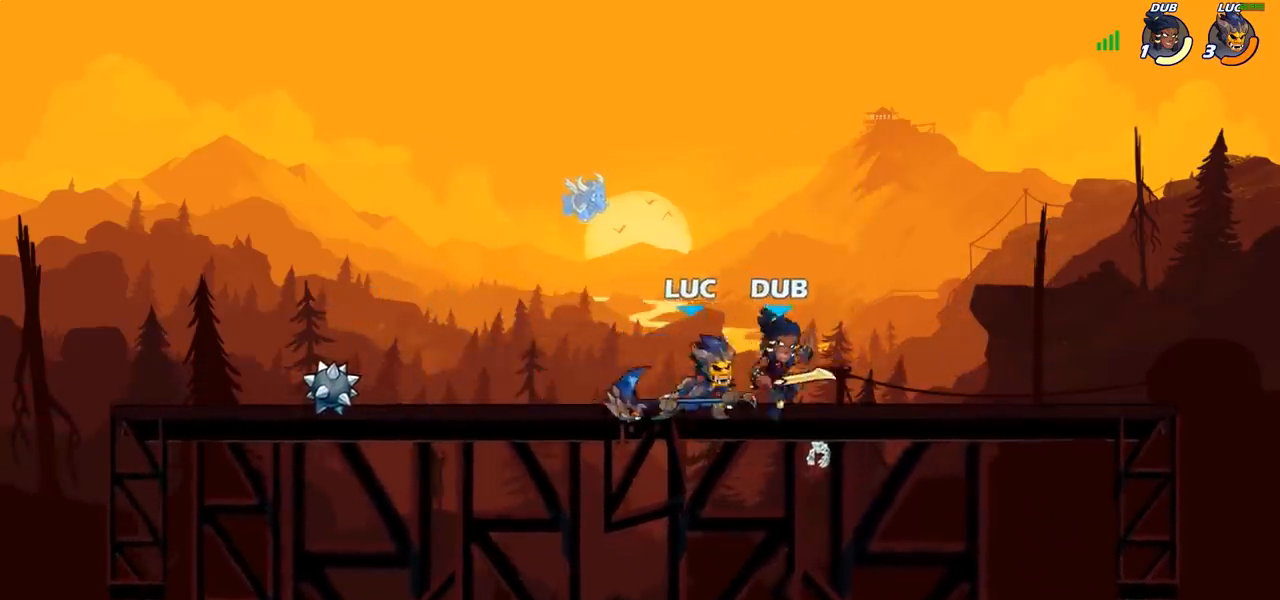
{"buttons": [], "left_stick": "right", "right_stick": "center", "events": [[200, "CROSS", "down"], [250, "SQUARE", "down"], [267, "CROSS", "up"], [267, "SQUARE", "up"], [367, "left_stick", "right"]]}
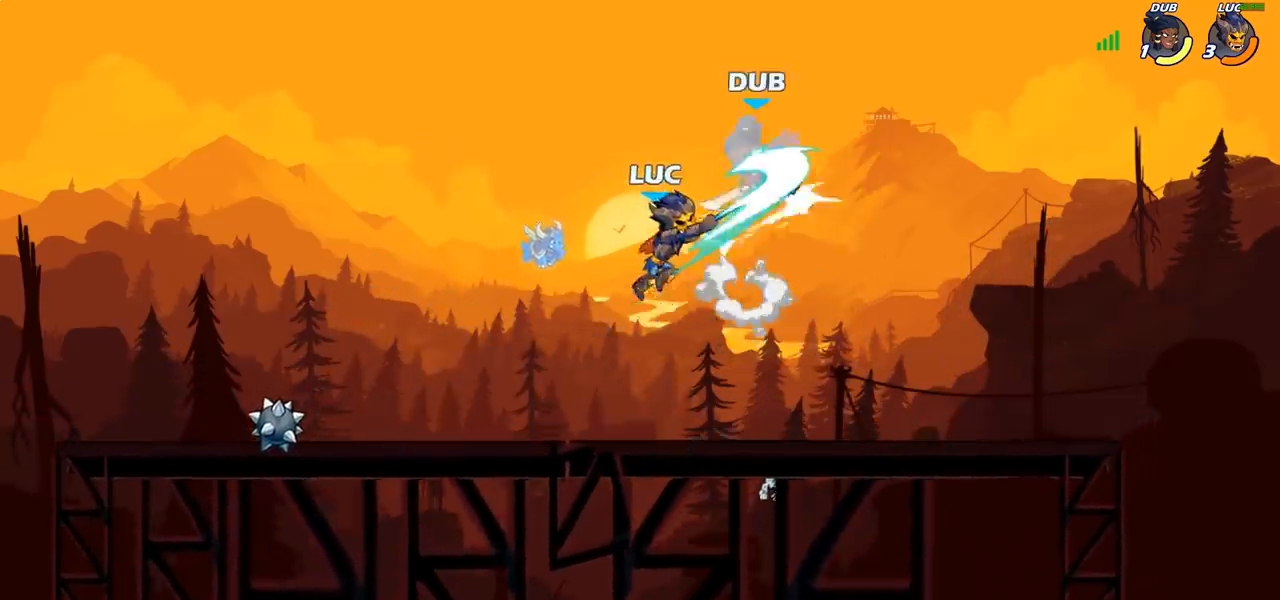
{"buttons": ["CROSS", "SQUARE"], "left_stick": "right", "right_stick": "center", "events": [[467, "CROSS", "down"], [500, "SQUARE", "down"]]}
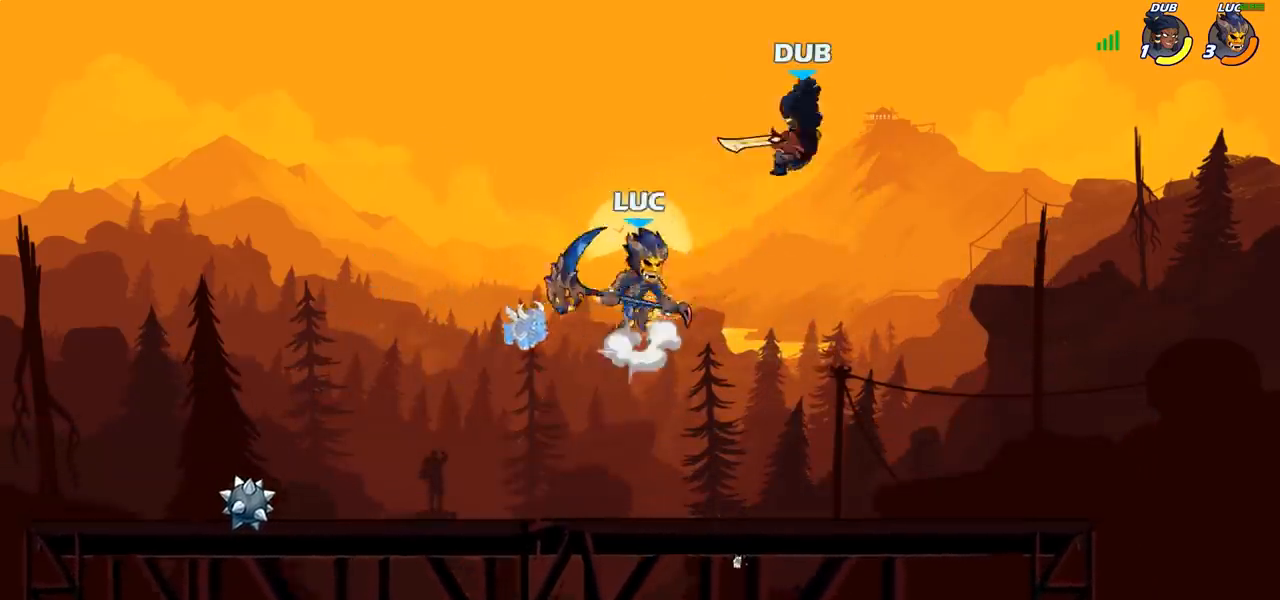
{"buttons": [], "left_stick": "up-right", "right_stick": "center", "events": [[50, "CROSS", "up"], [83, "SQUARE", "up"], [367, "left_stick", "up-right"]]}
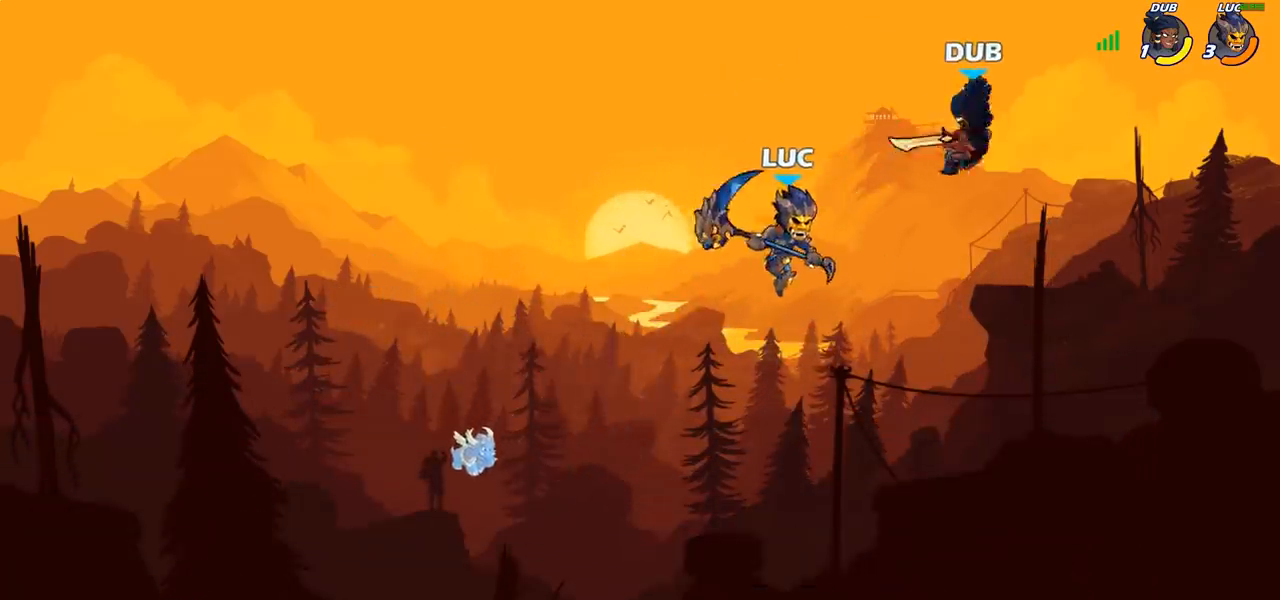
{"buttons": [], "left_stick": "left", "right_stick": "center", "events": [[50, "SQUARE", "down"], [67, "left_stick", "up"], [150, "SQUARE", "up"], [350, "left_stick", "left"]]}
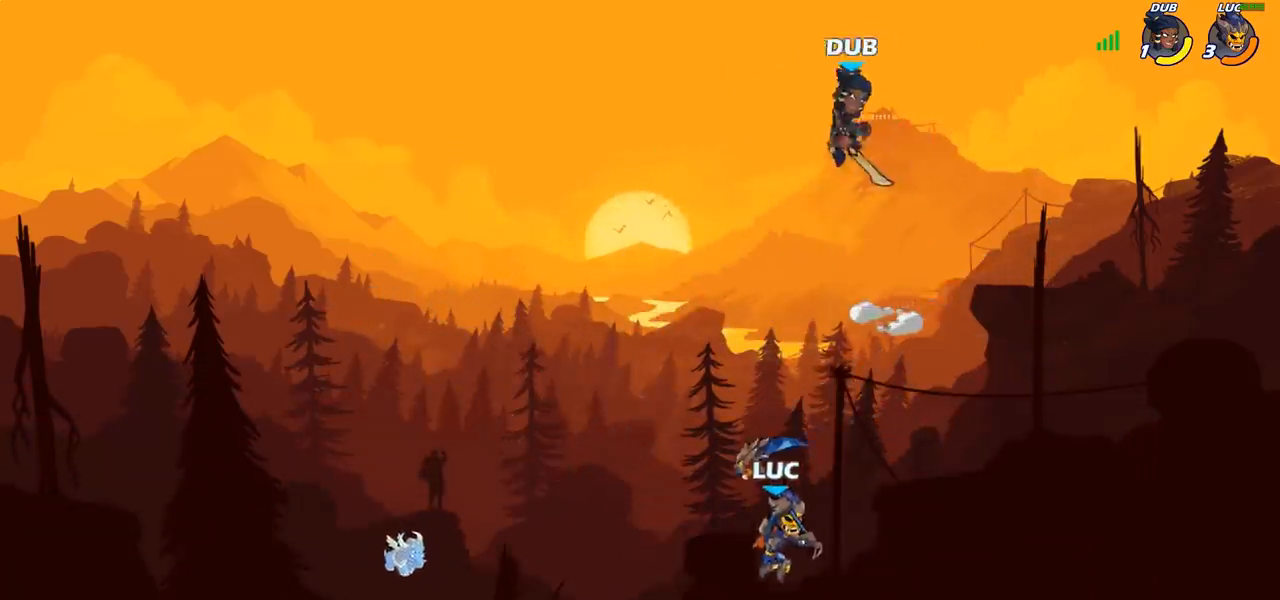
{"buttons": [], "left_stick": "left", "right_stick": "center", "events": [[200, "CROSS", "down"], [283, "left_stick", "up"], [333, "SQUARE", "down"], [350, "CROSS", "up"], [350, "right_stick", "down-left"], [400, "SQUARE", "up"], [400, "right_stick", "center"], [433, "left_stick", "left"]]}
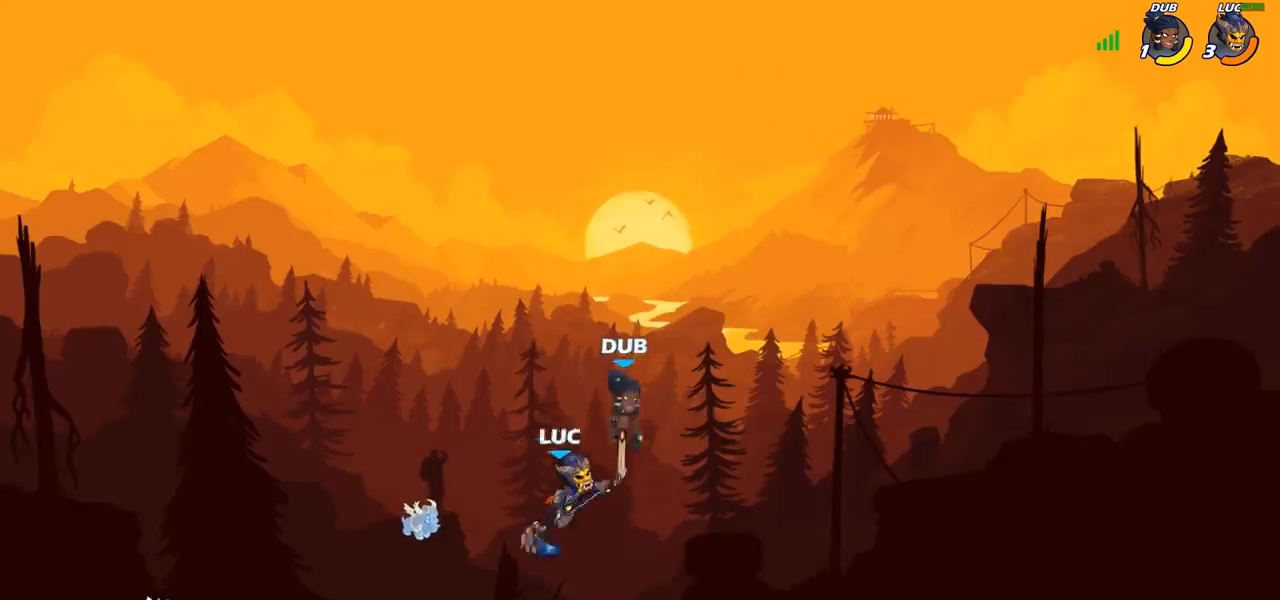
{"buttons": [], "left_stick": "left", "right_stick": "center", "events": []}
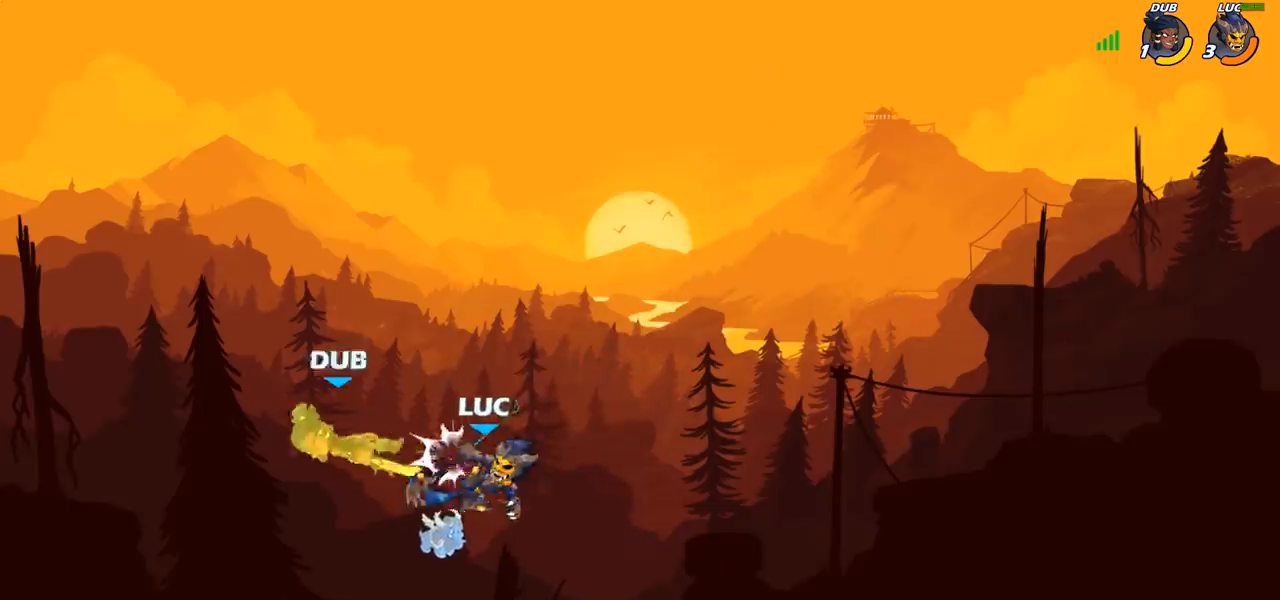
{"buttons": [], "left_stick": "left", "right_stick": "center", "events": [[133, "R2", "down"], [167, "SQUARE", "down"], [233, "R2", "up"], [267, "SQUARE", "up"]]}
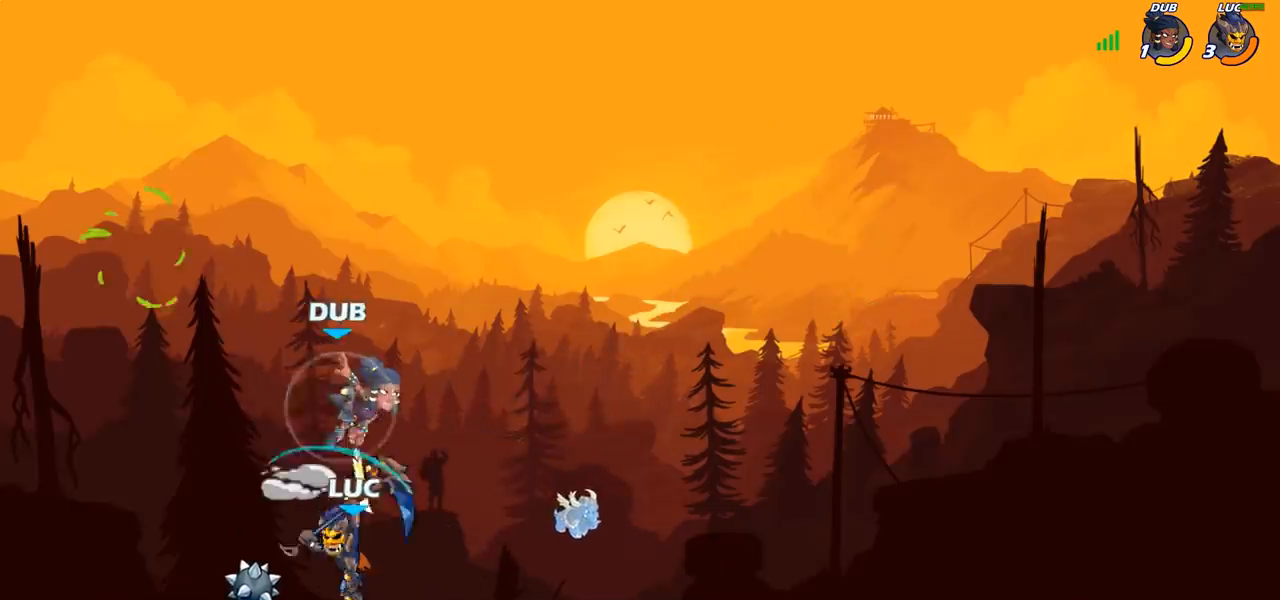
{"buttons": ["SQUARE"], "left_stick": "right", "right_stick": "center", "events": [[400, "left_stick", "right"], [450, "SQUARE", "down"]]}
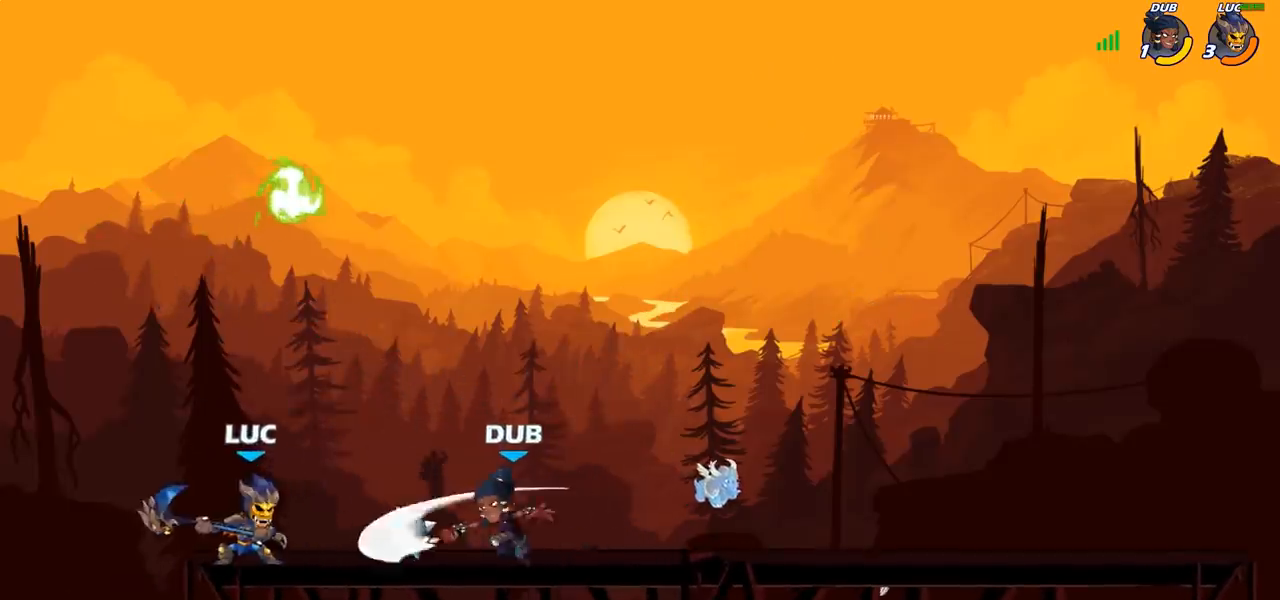
{"buttons": [], "left_stick": "right", "right_stick": "center", "events": [[67, "SQUARE", "up"]]}
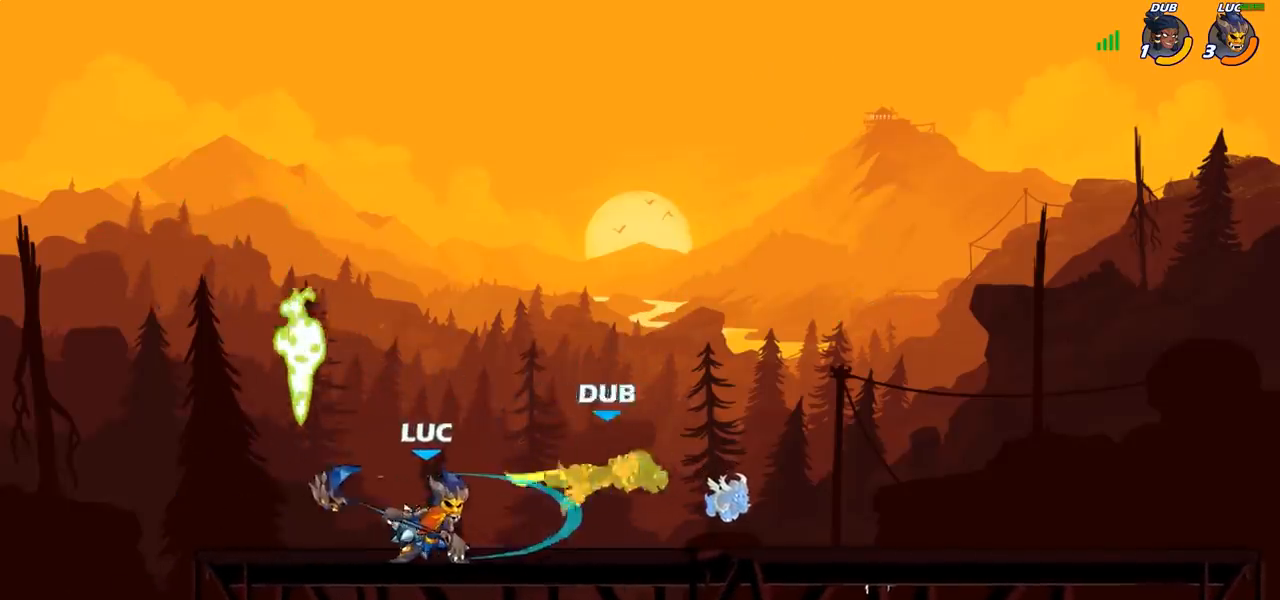
{"buttons": [], "left_stick": "right", "right_stick": "center", "events": [[83, "R2", "down"], [117, "SQUARE", "down"], [133, "left_stick", "down"], [167, "R2", "up"], [217, "SQUARE", "up"], [300, "left_stick", "right"]]}
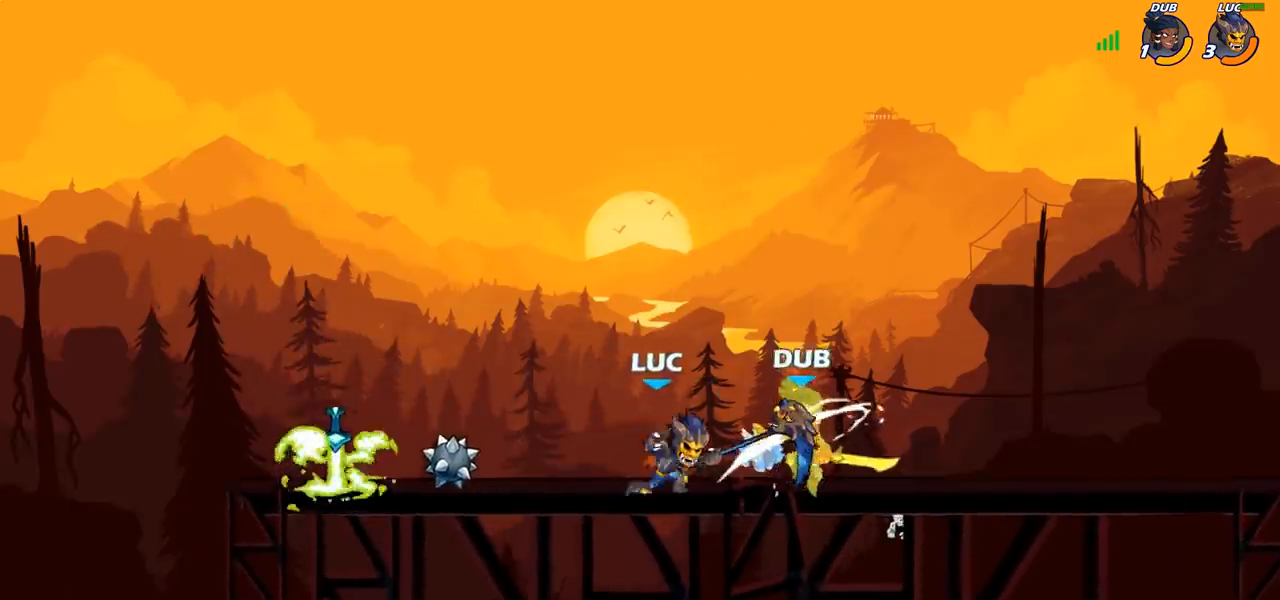
{"buttons": [], "left_stick": "right", "right_stick": "center", "events": [[317, "R2", "down"], [367, "CIRCLE", "down"], [400, "R2", "up"], [450, "CIRCLE", "up"]]}
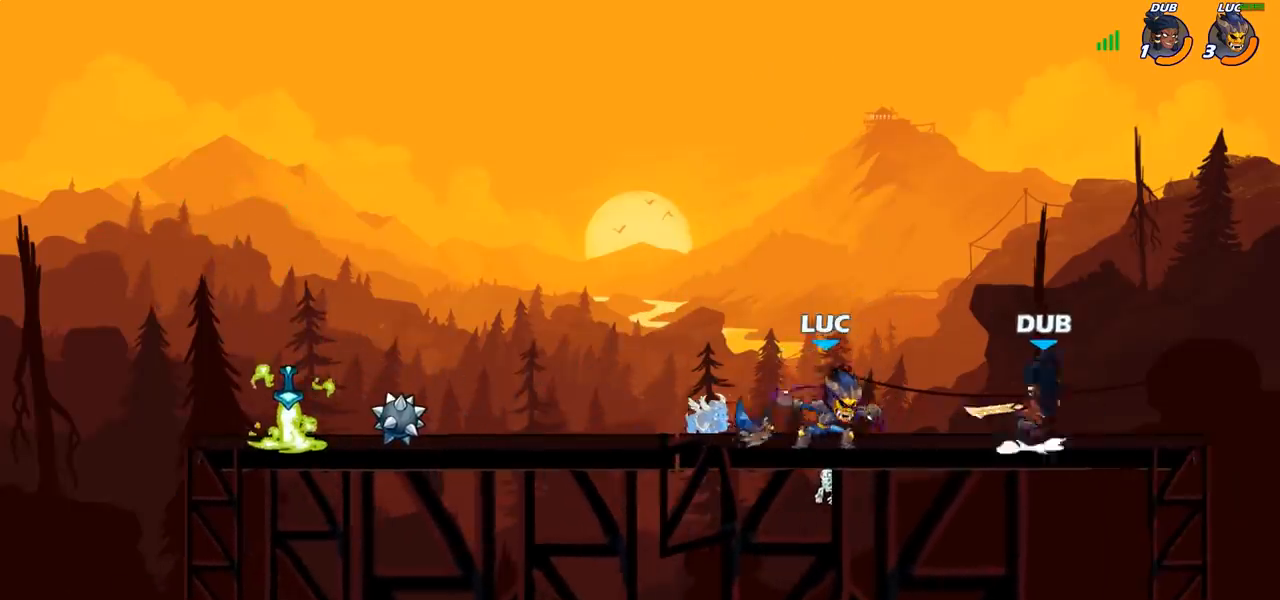
{"buttons": [], "left_stick": "center", "right_stick": "center", "events": [[250, "left_stick", "center"]]}
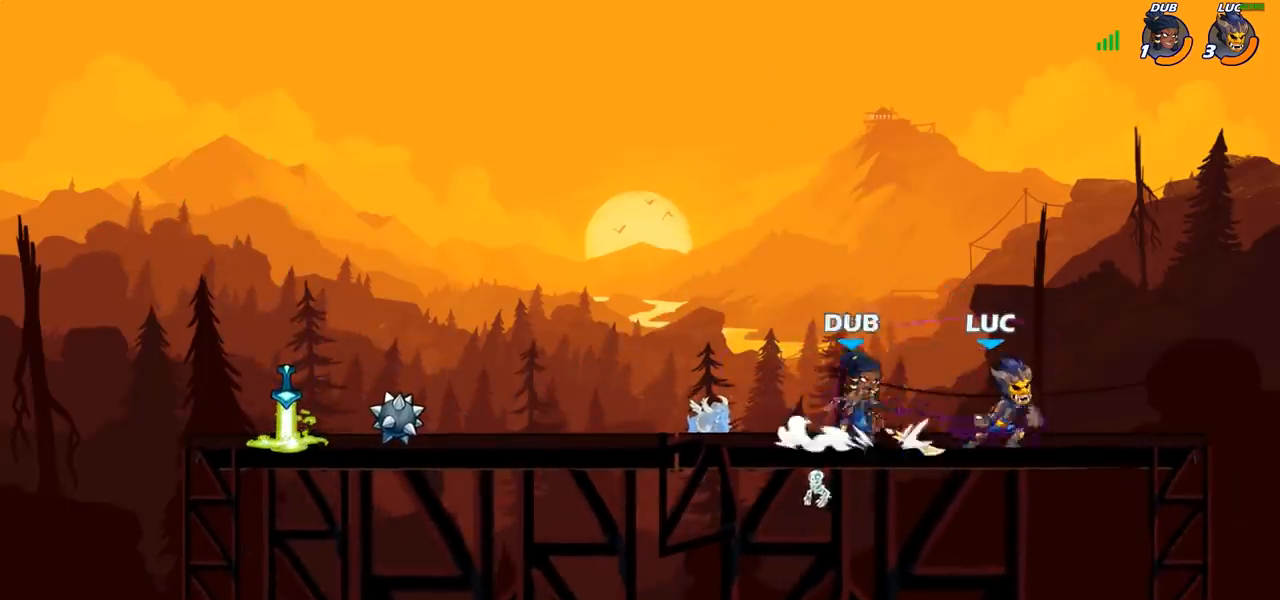
{"buttons": [], "left_stick": "center", "right_stick": "center", "events": []}